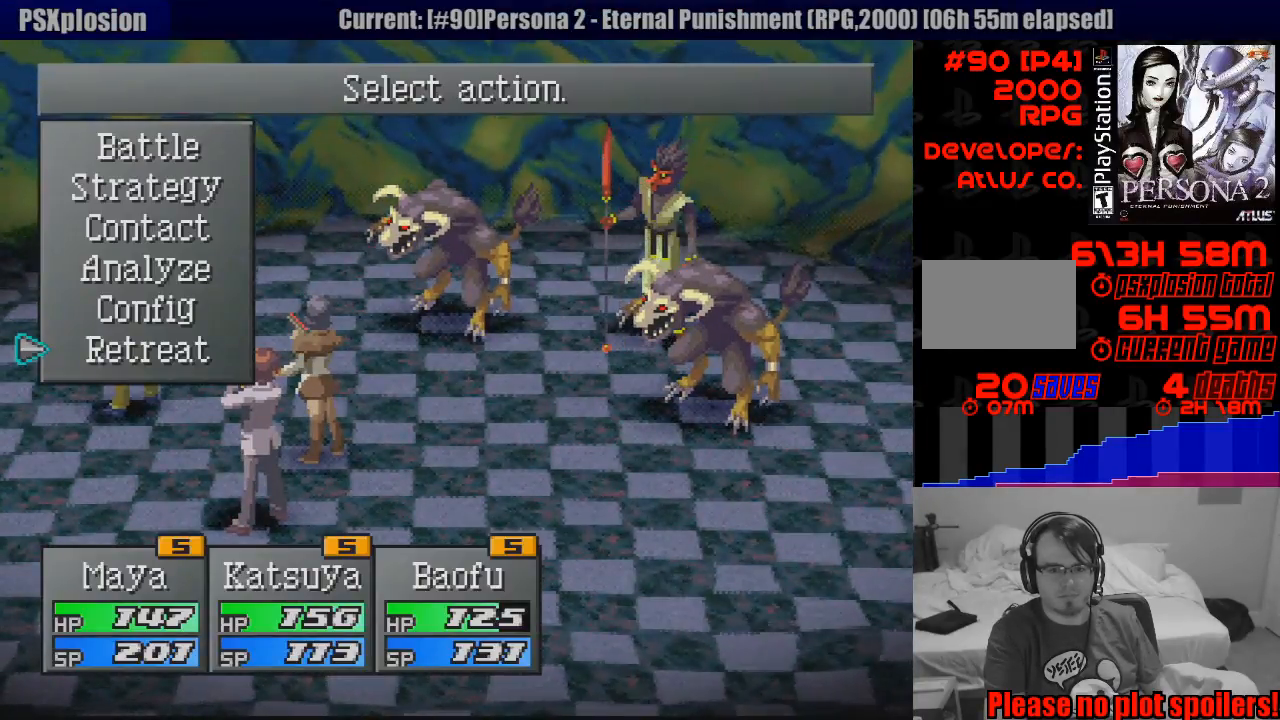
Gameplay with a controller (PlayStation layout); each line is a JSON object with the inputs held at the frame after it. "events" lists button and stick changes between this image and that frame as [ms after this image, input, new state], when the widget could be followed in between. Not read: L3 R3.
{"buttons": [], "events": [[300, "CROSS", "down"], [433, "CROSS", "up"]]}
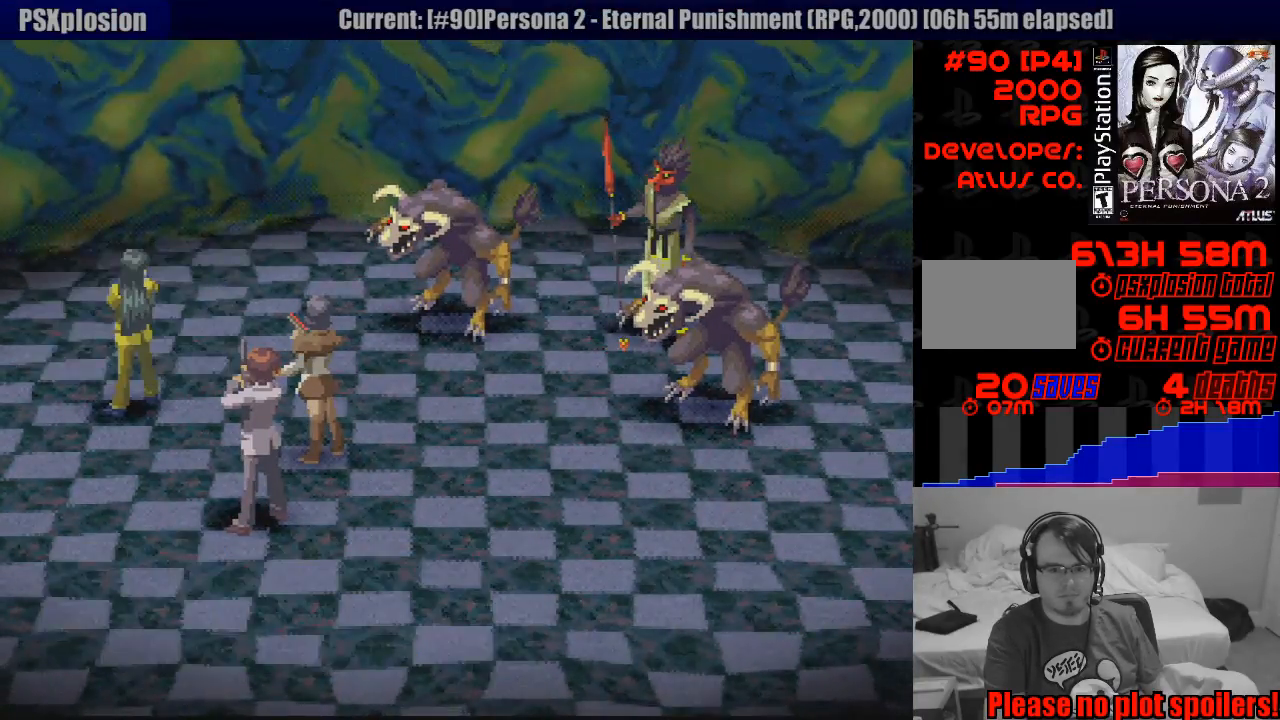
{"buttons": [], "events": []}
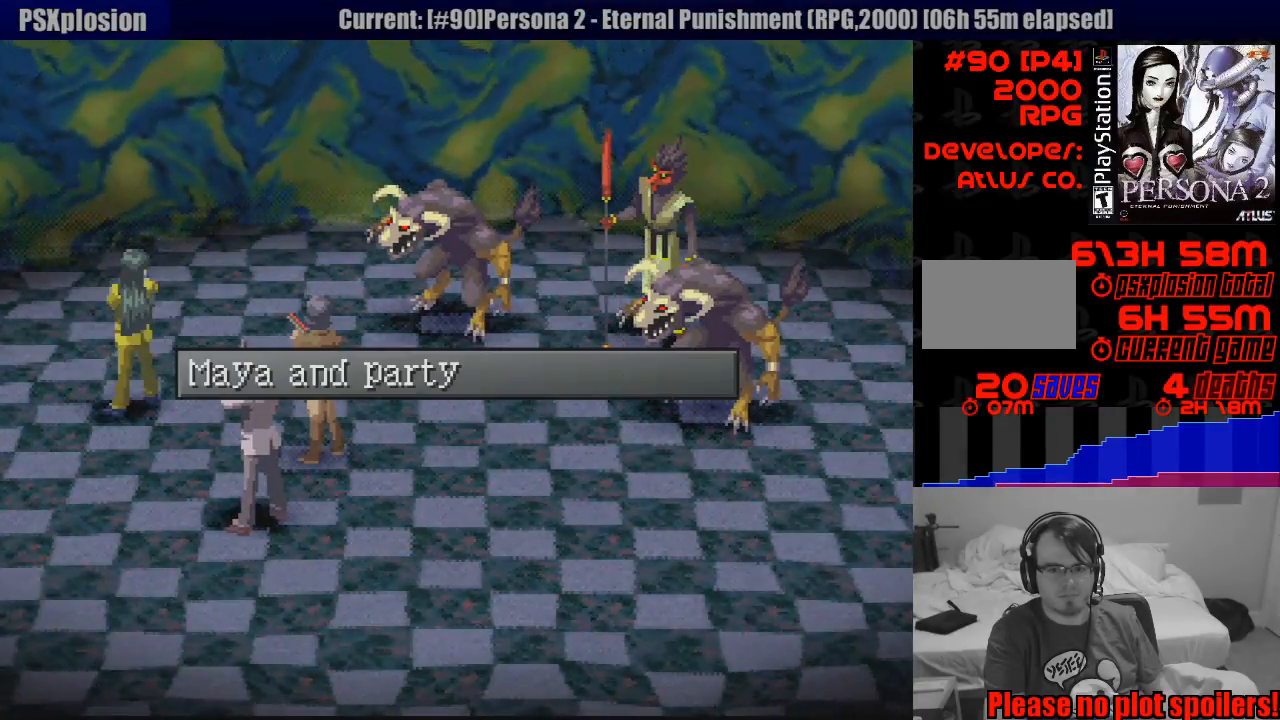
{"buttons": [], "events": []}
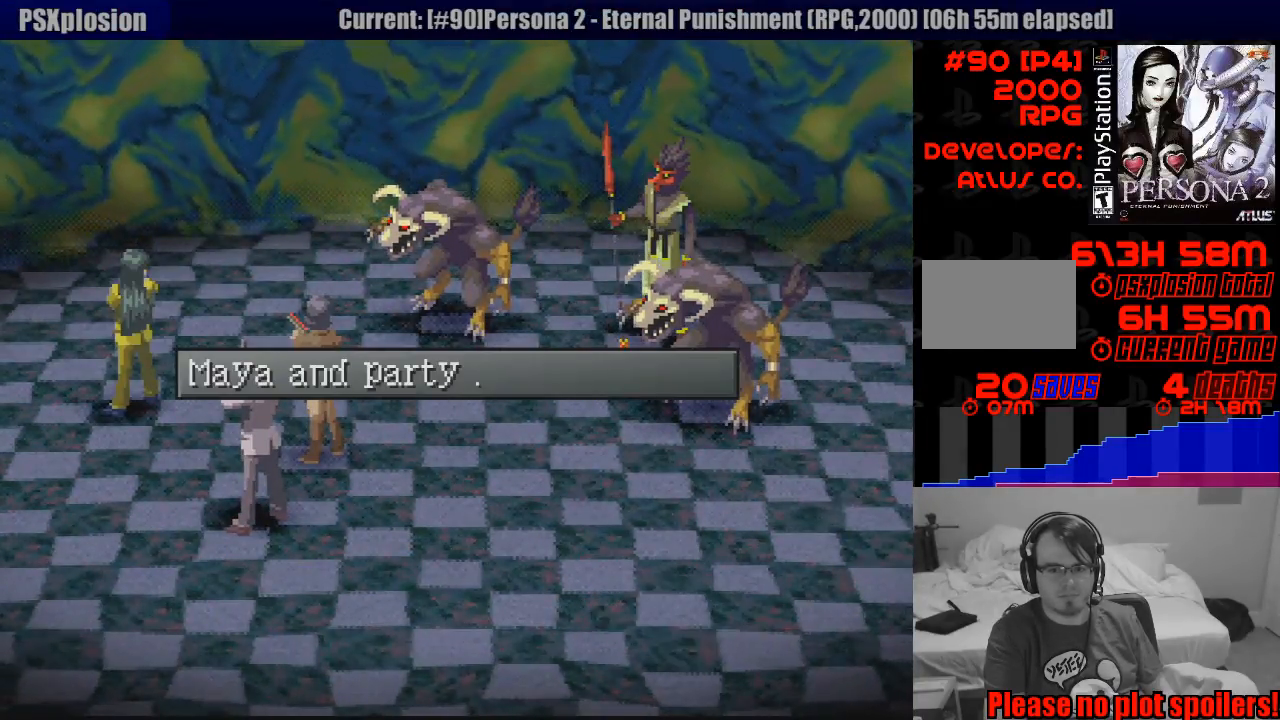
{"buttons": [], "events": [[150, "CROSS", "down"], [317, "CROSS", "up"]]}
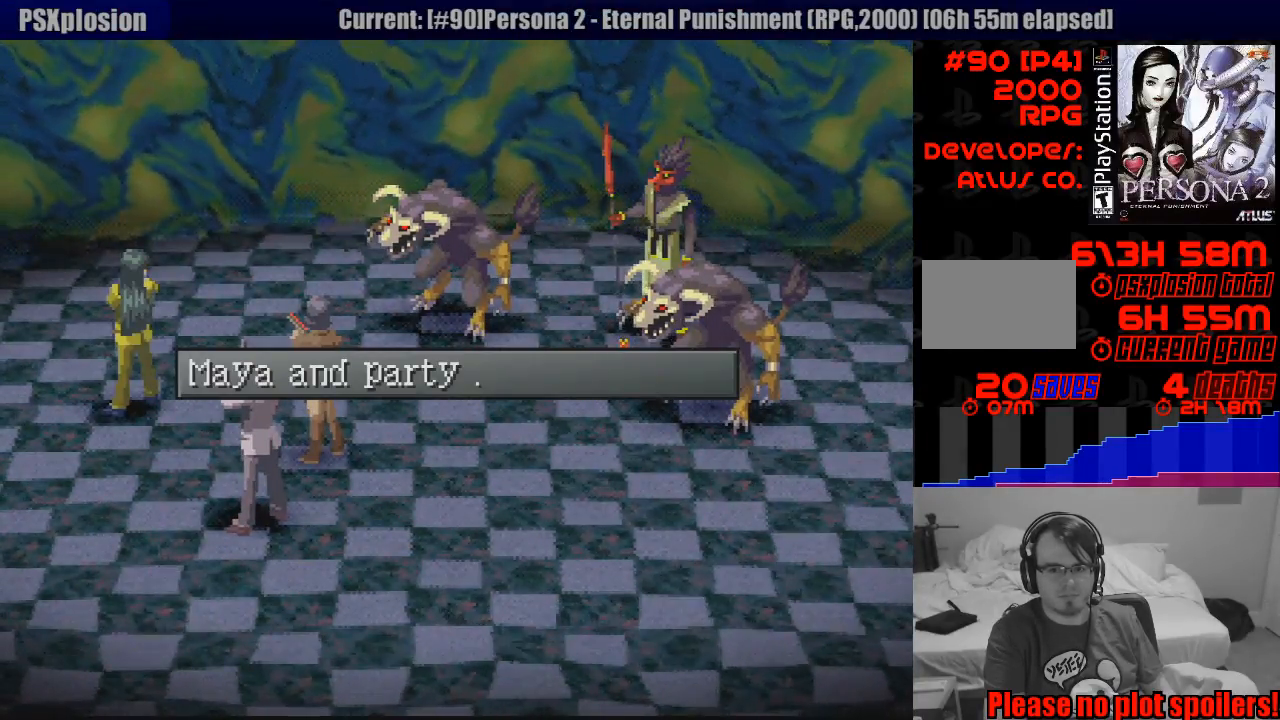
{"buttons": [], "events": [[150, "CROSS", "down"], [283, "CROSS", "up"], [350, "CROSS", "down"], [450, "CROSS", "up"]]}
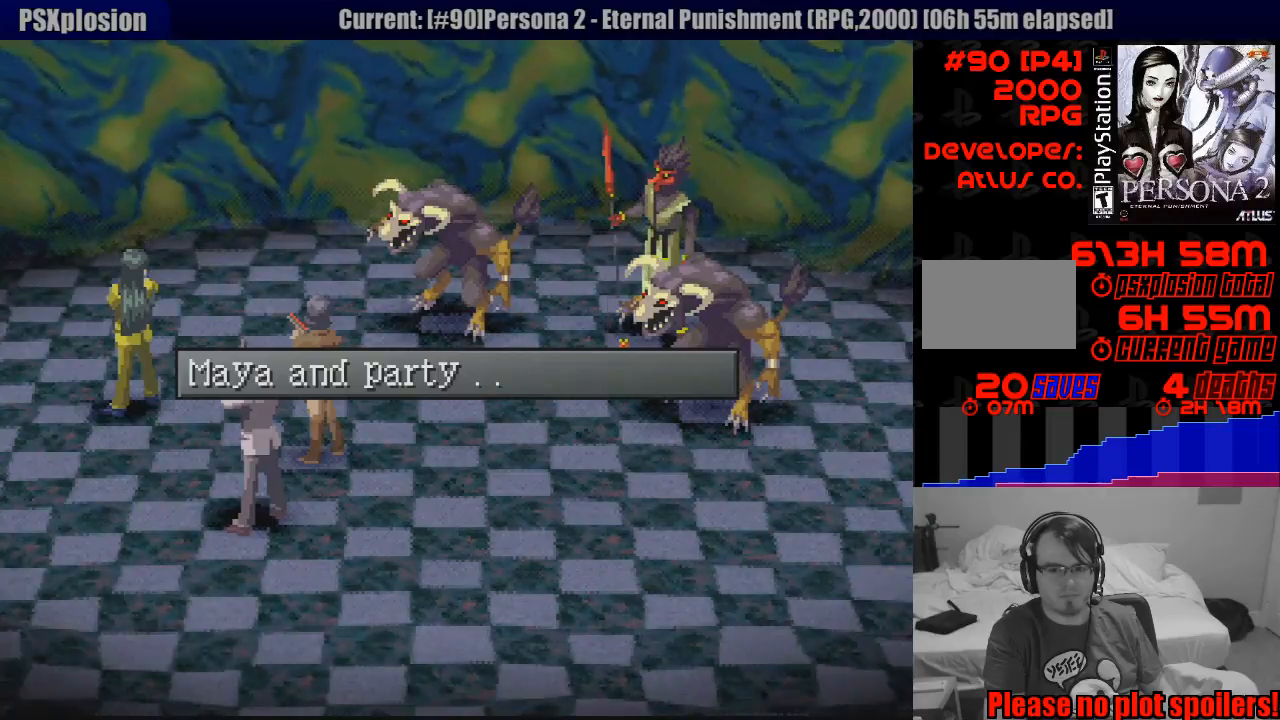
{"buttons": [], "events": []}
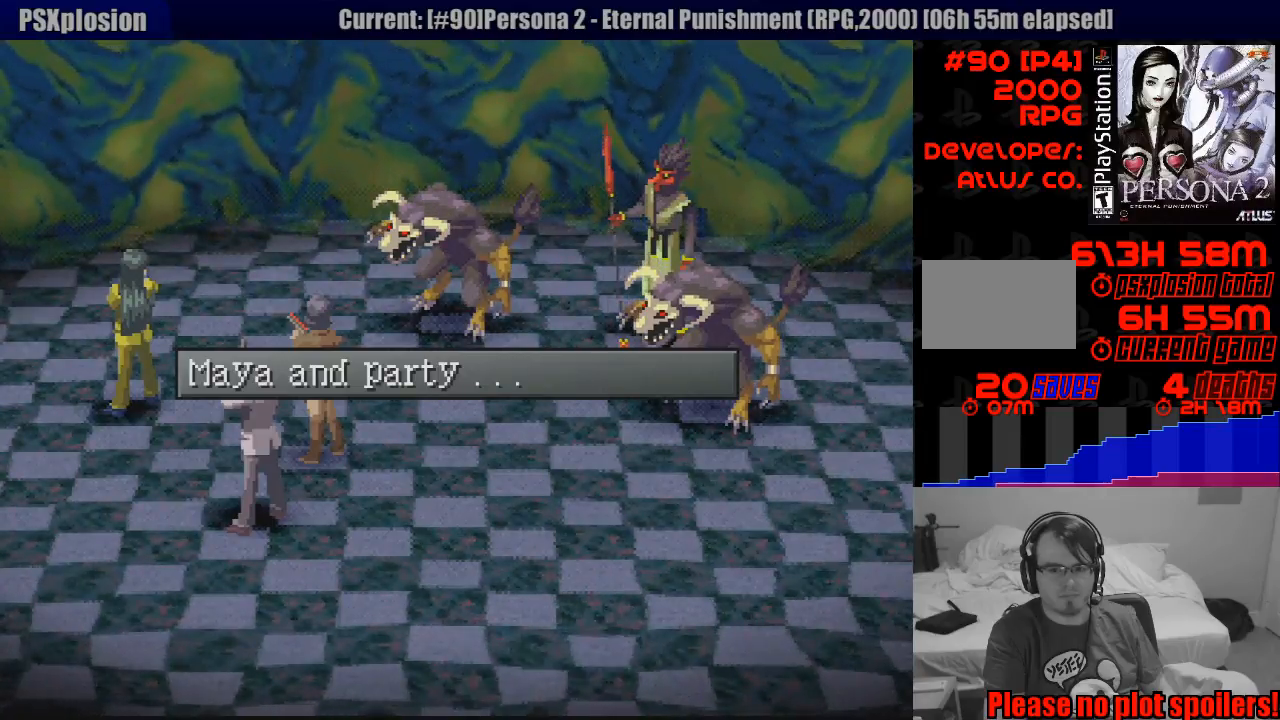
{"buttons": [], "events": []}
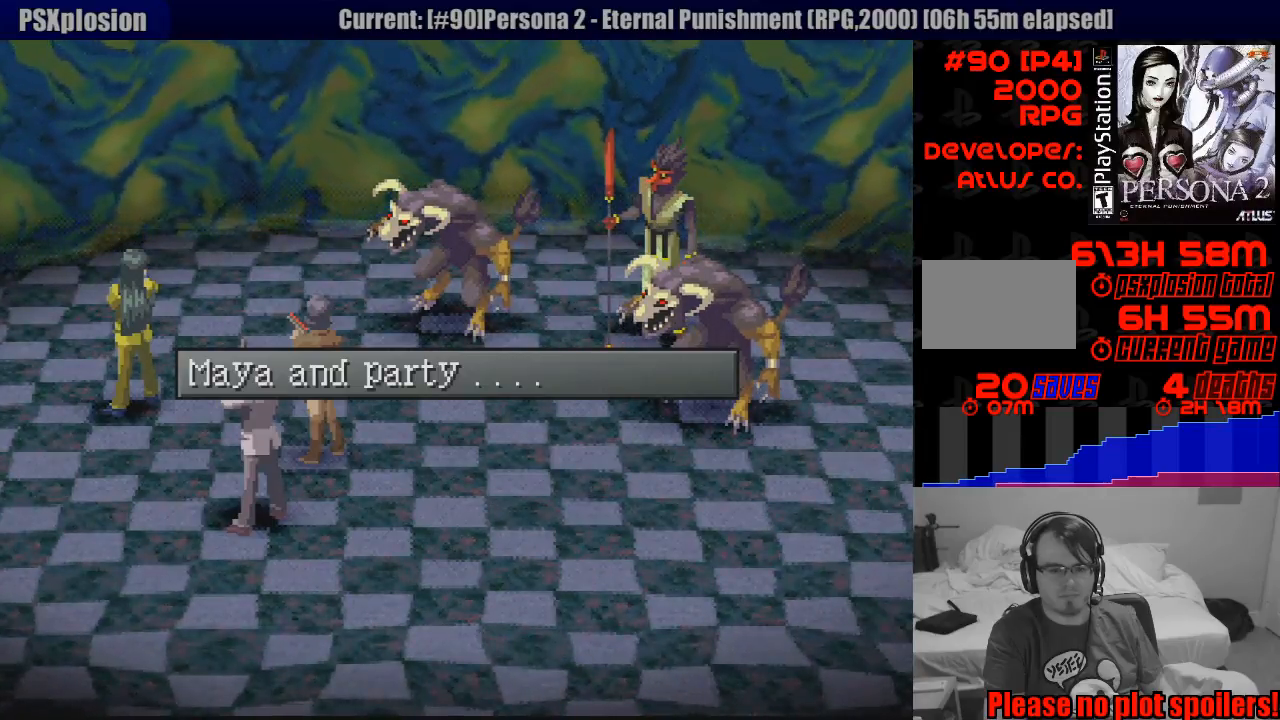
{"buttons": [], "events": []}
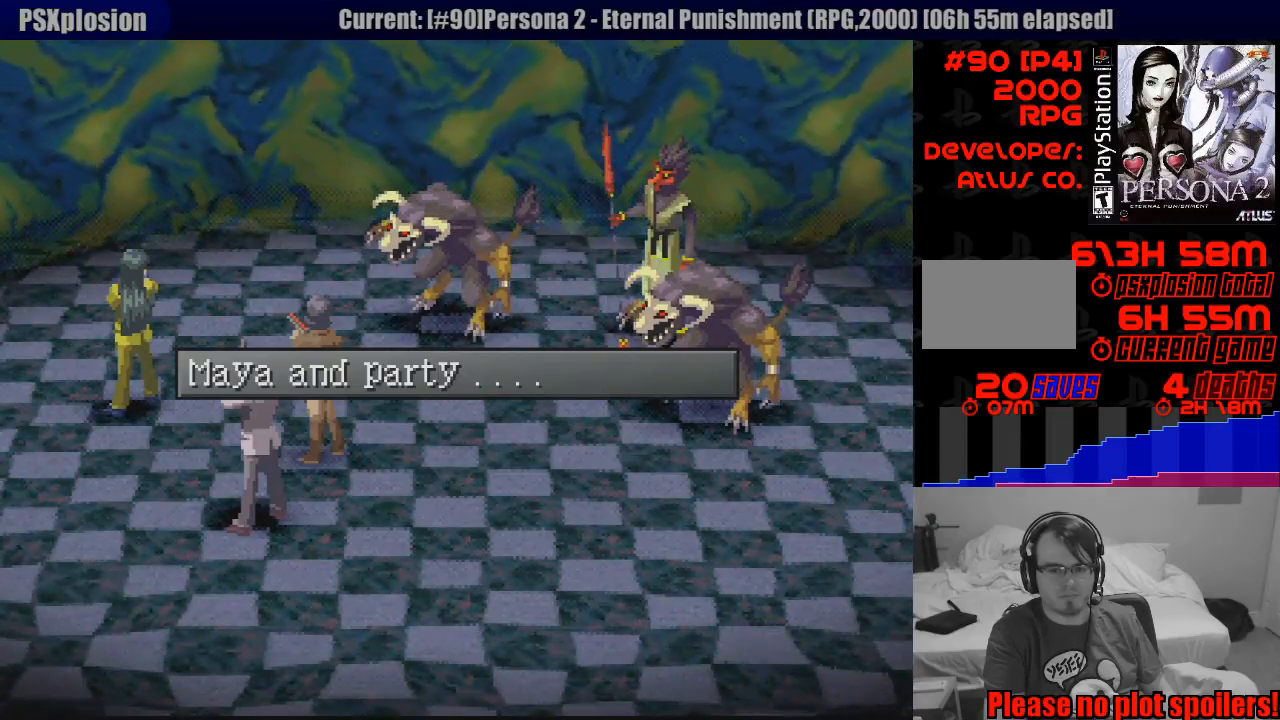
{"buttons": [], "events": []}
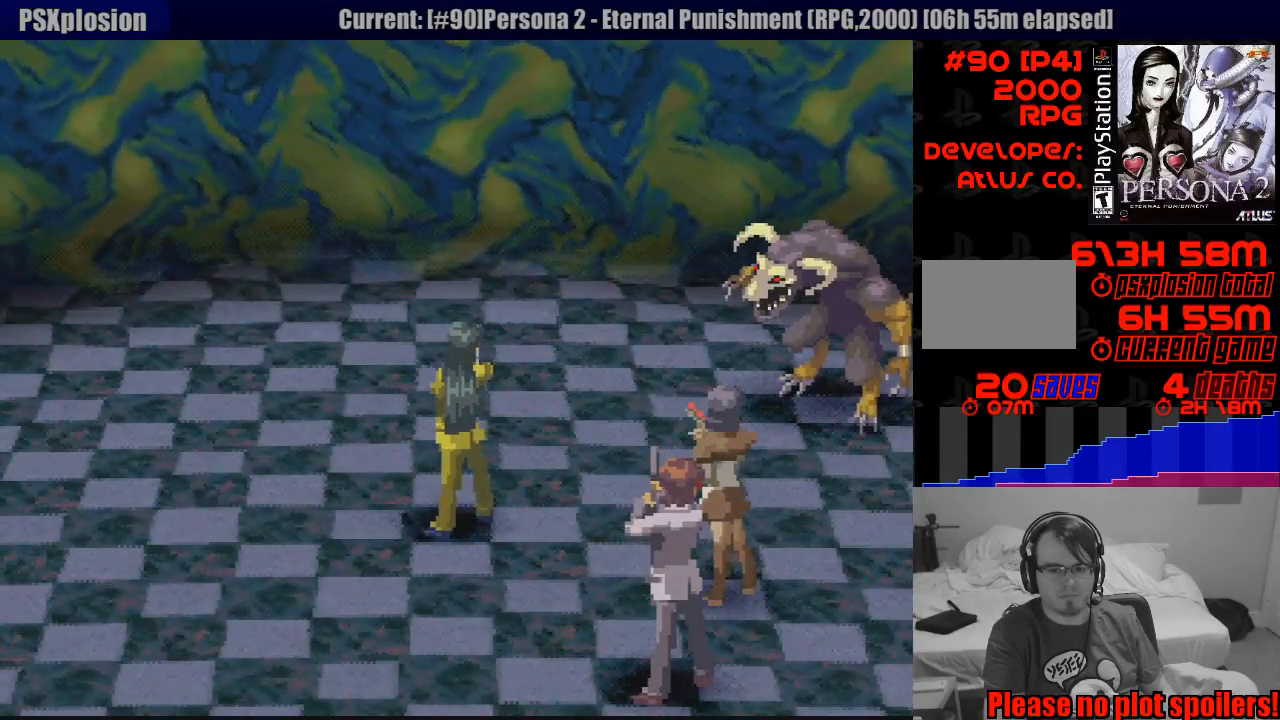
{"buttons": [], "events": []}
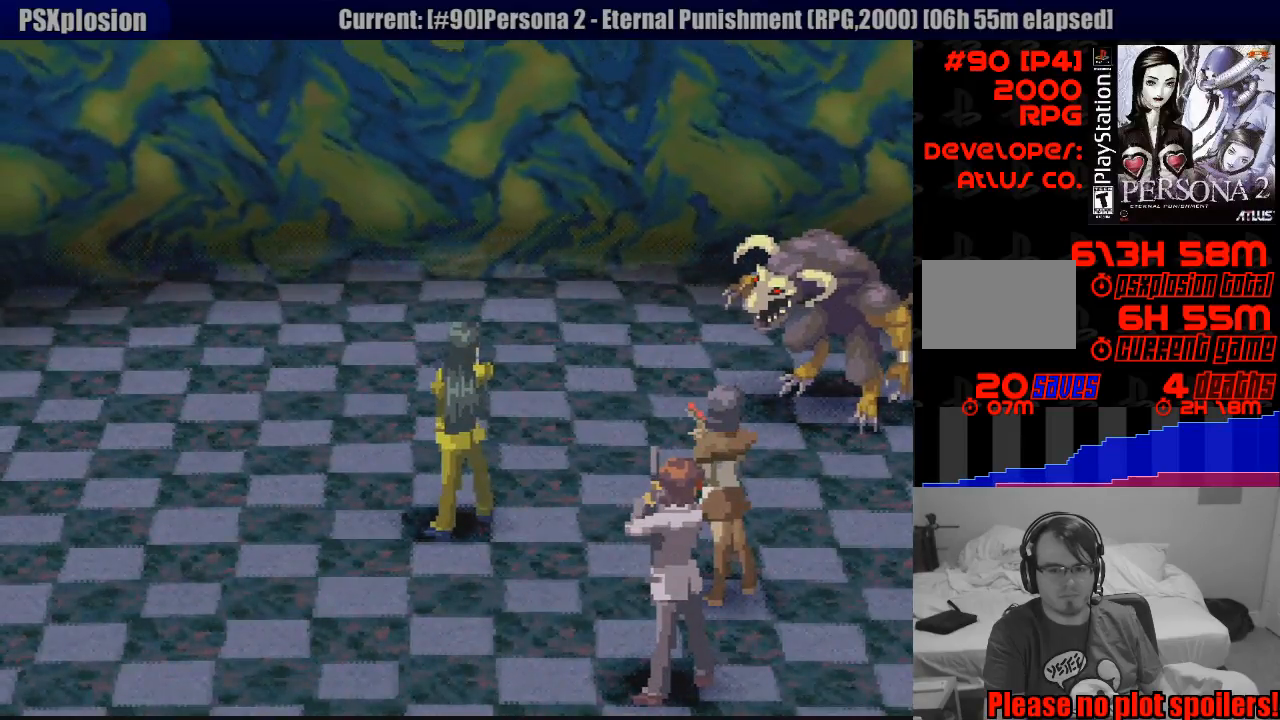
{"buttons": [], "events": []}
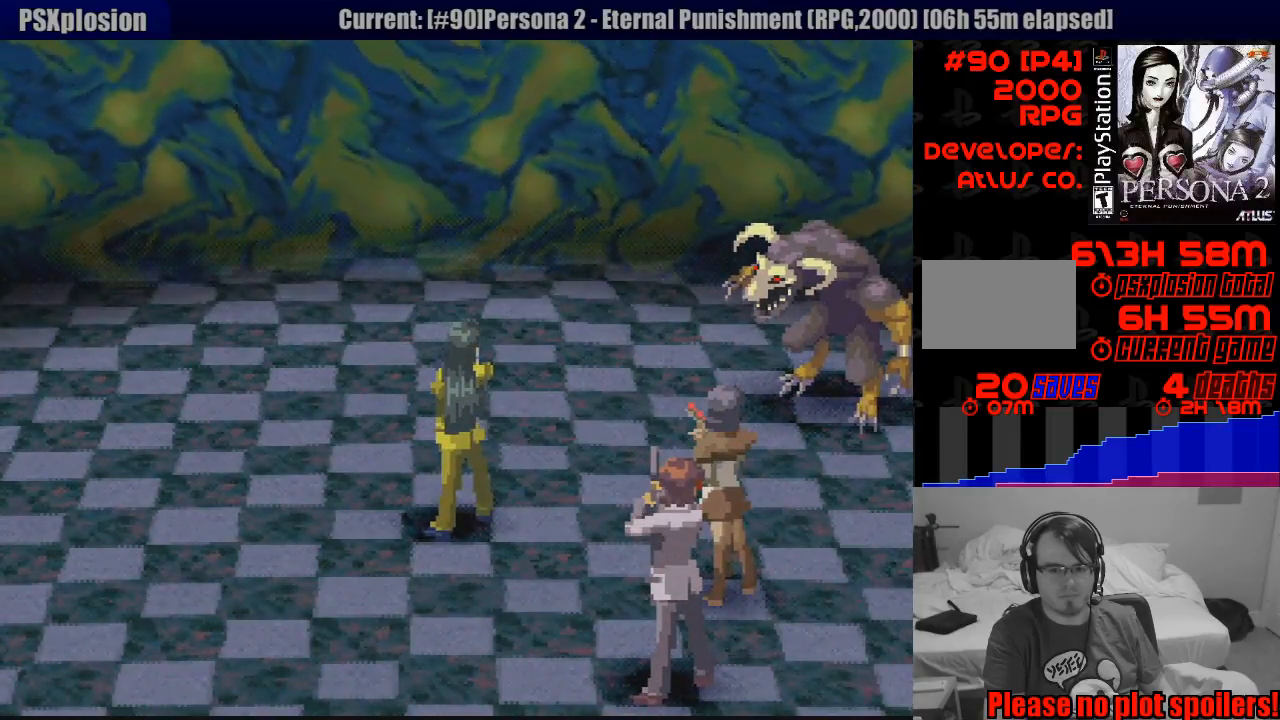
{"buttons": [], "events": []}
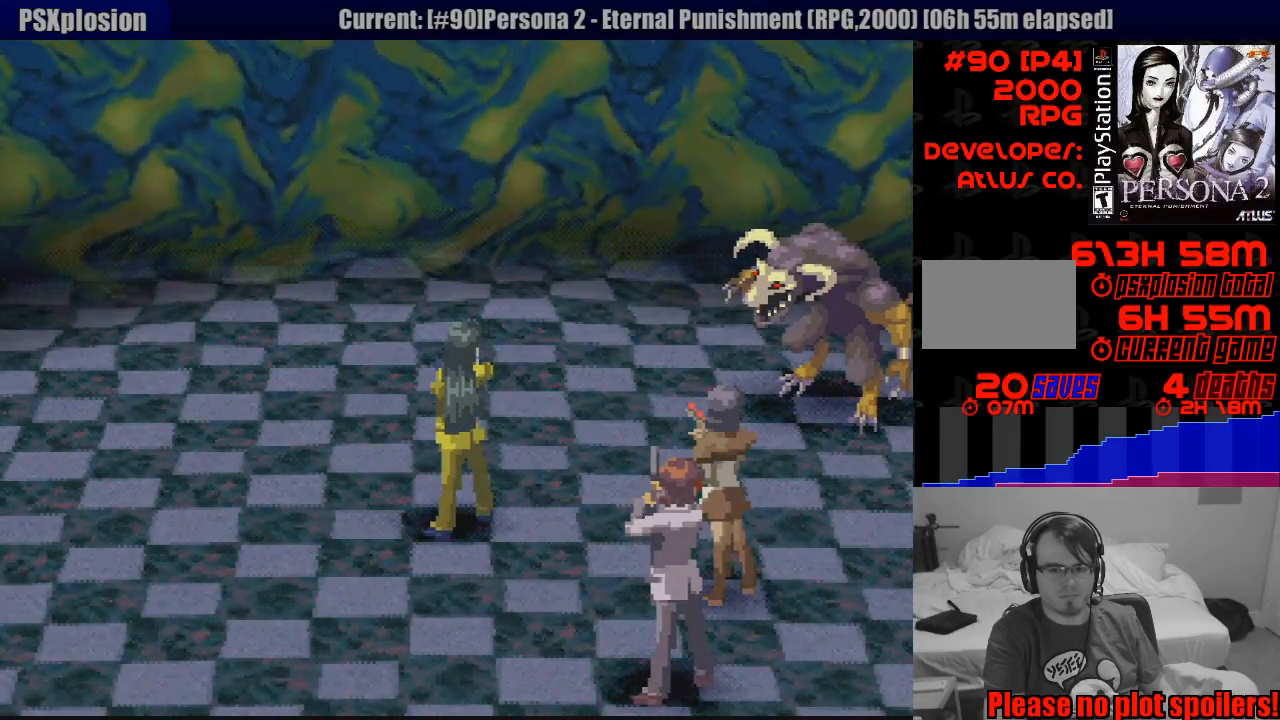
{"buttons": [], "events": []}
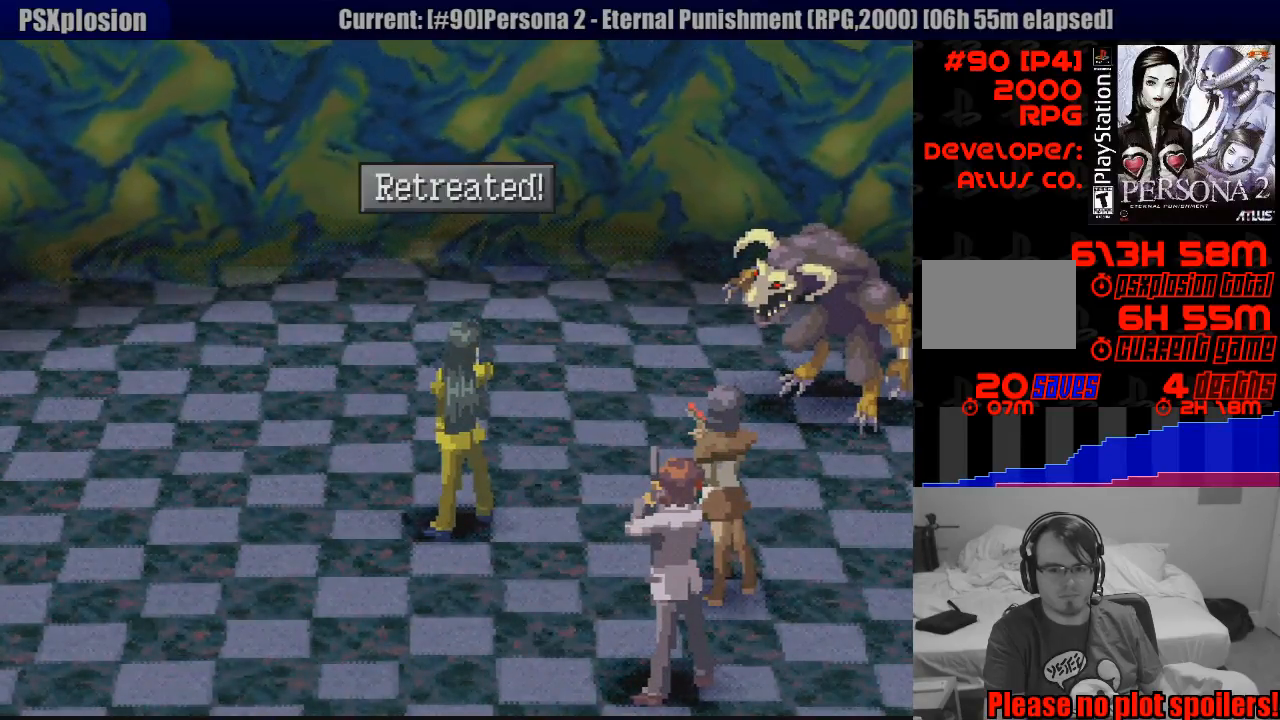
{"buttons": [], "events": []}
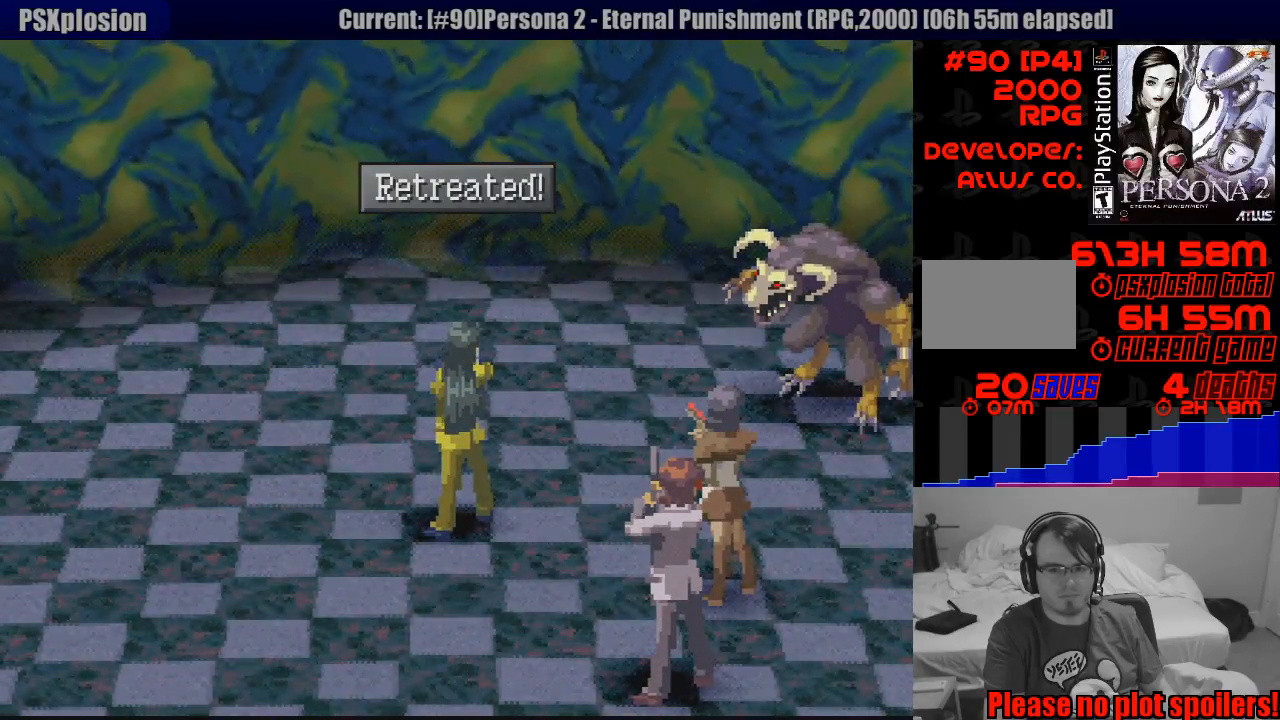
{"buttons": [], "events": [[167, "CROSS", "down"], [317, "CROSS", "up"]]}
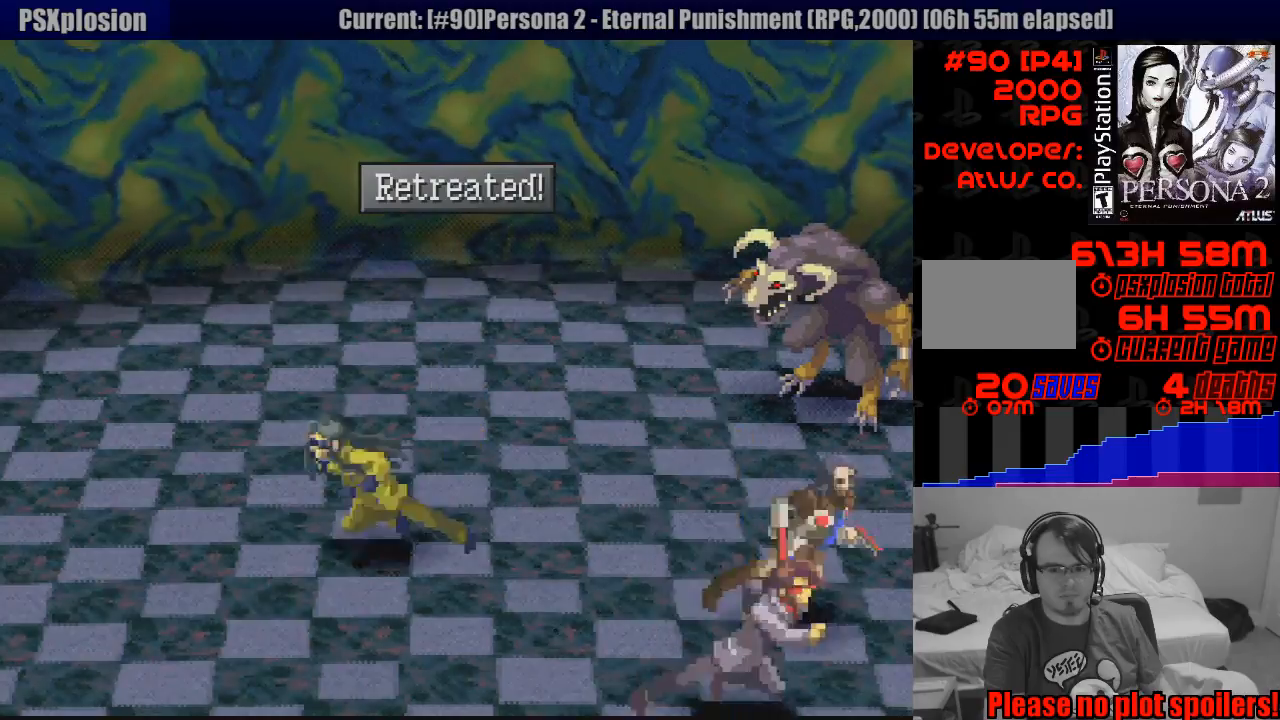
{"buttons": [], "events": []}
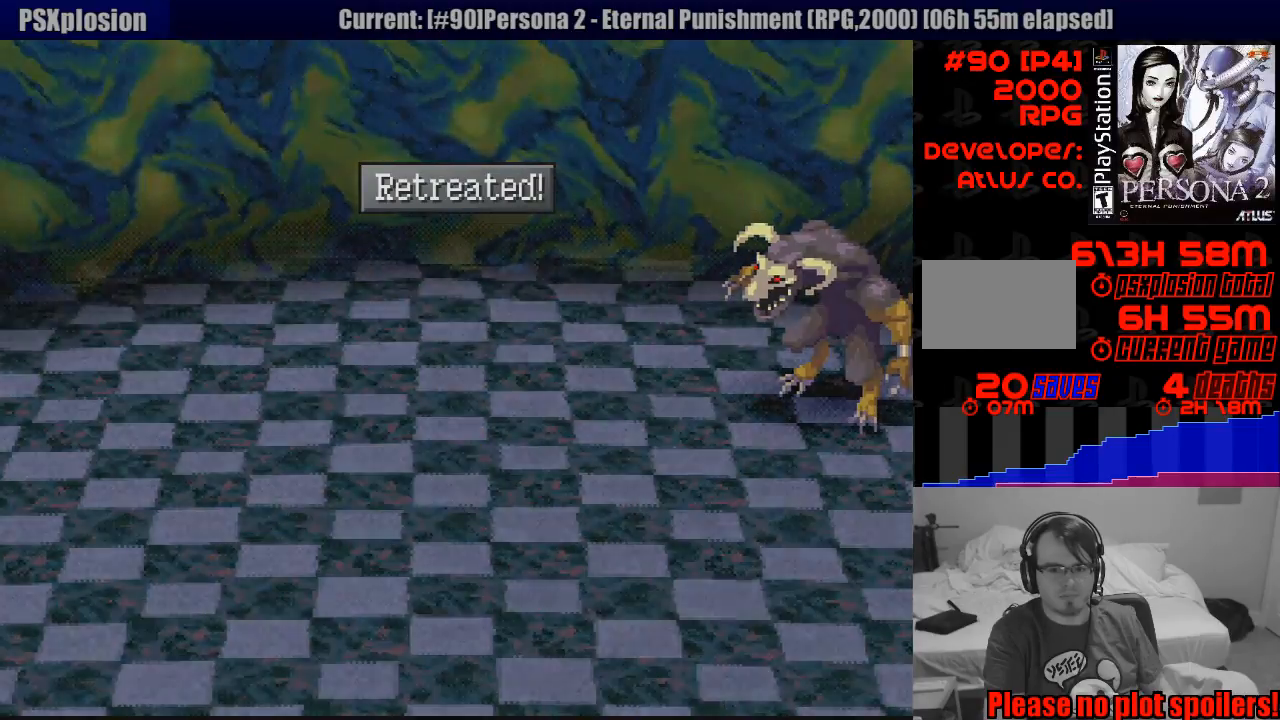
{"buttons": [], "events": []}
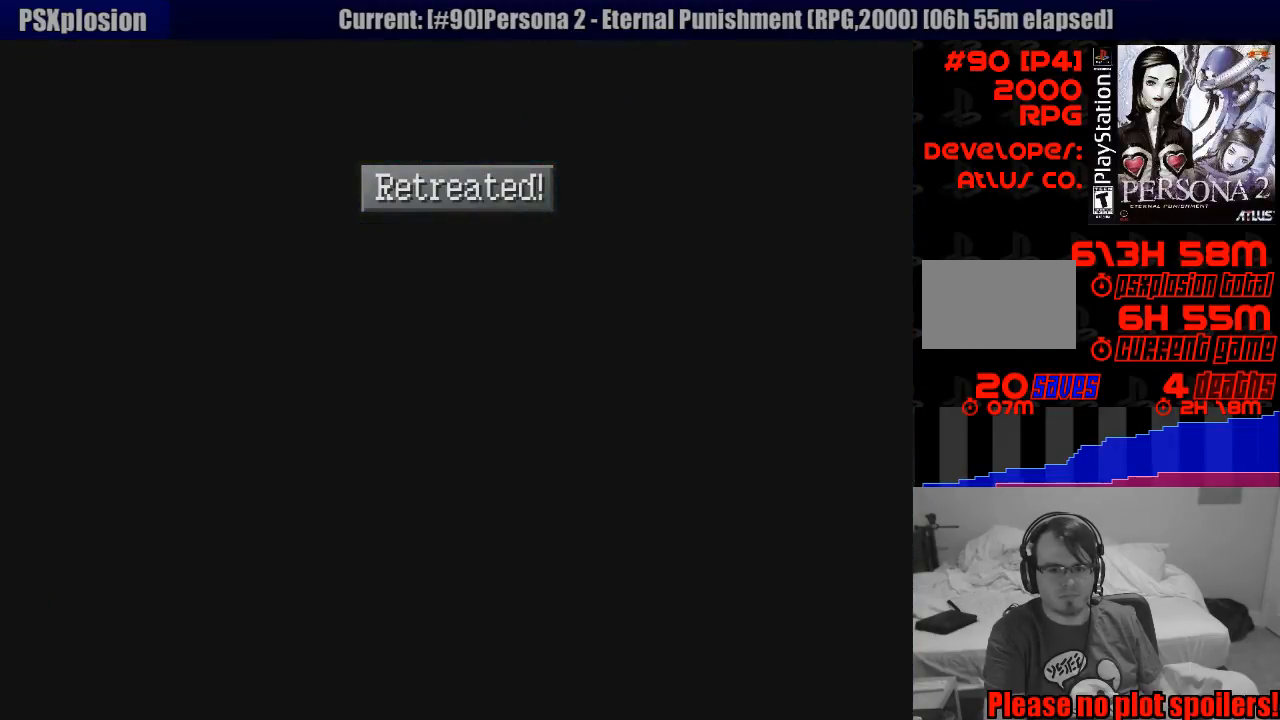
{"buttons": [], "events": []}
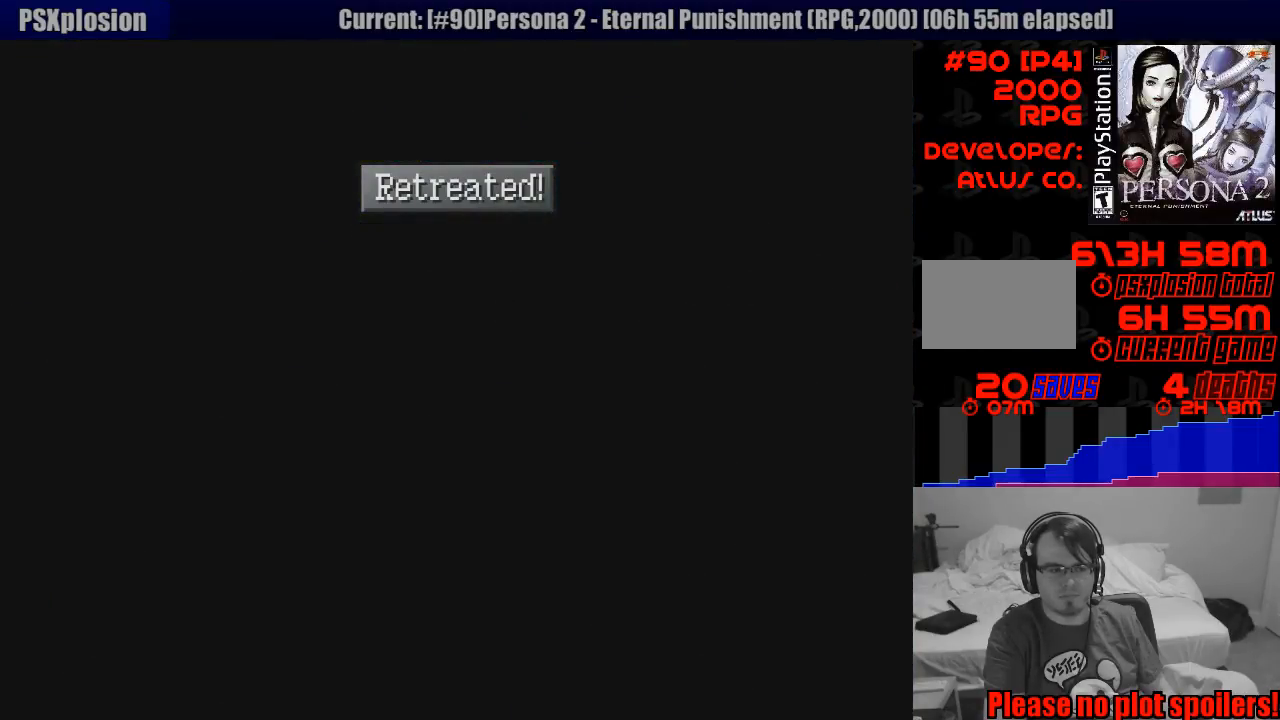
{"buttons": [], "events": []}
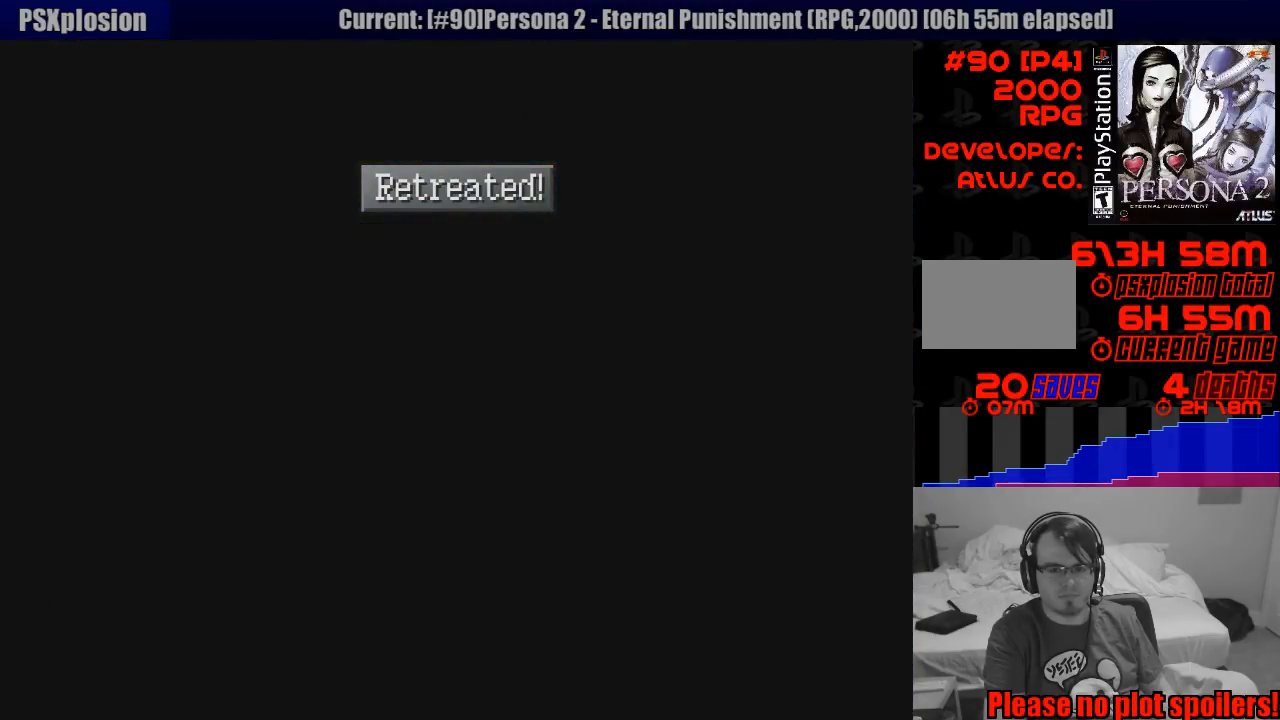
{"buttons": [], "events": []}
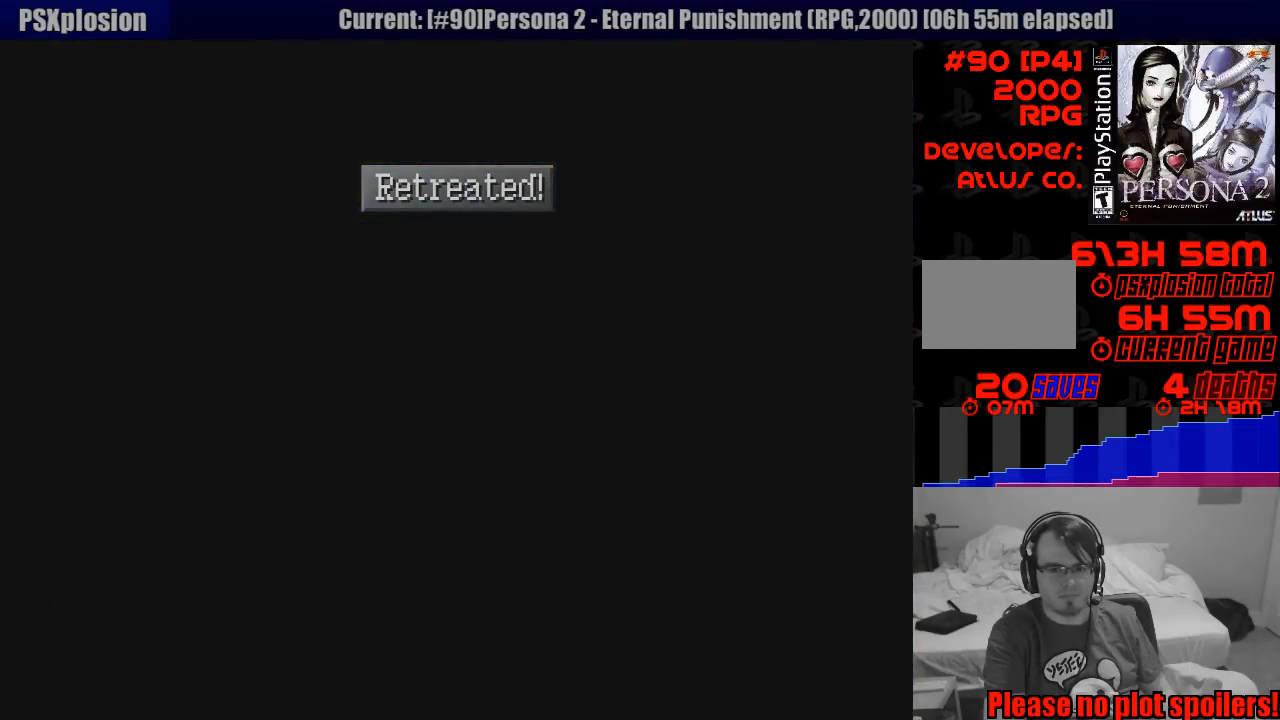
{"buttons": [], "events": []}
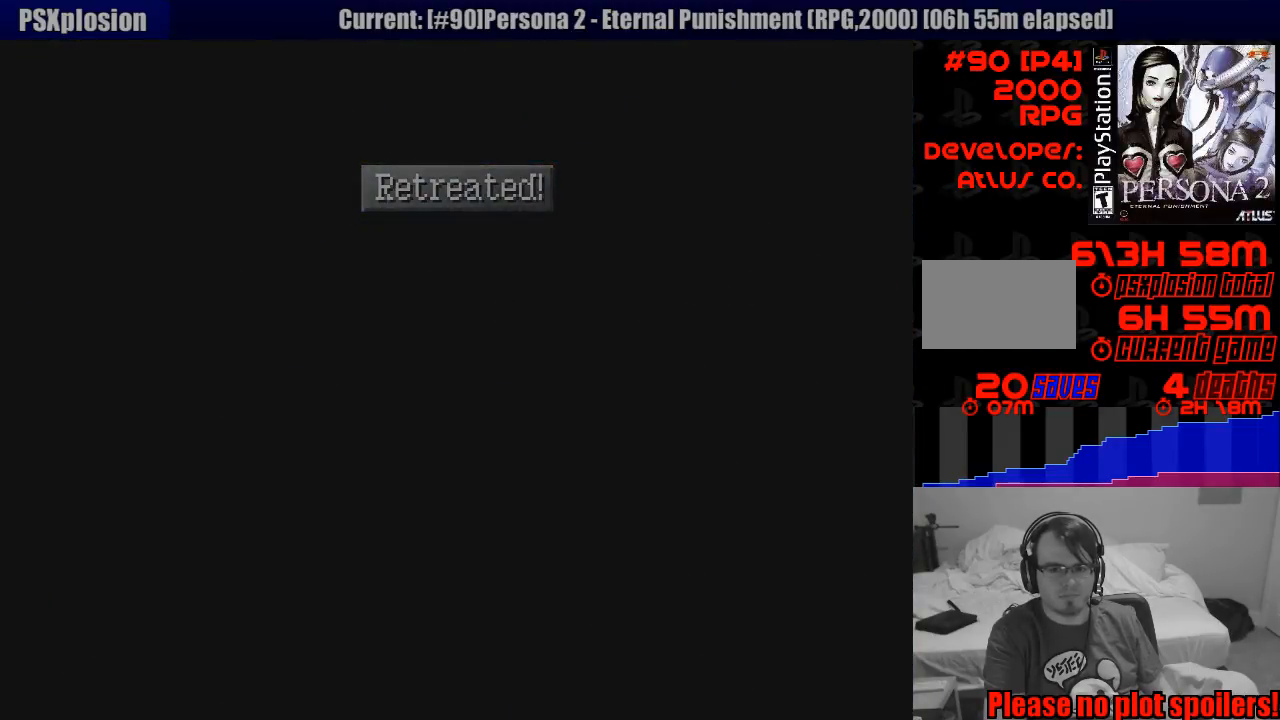
{"buttons": [], "events": []}
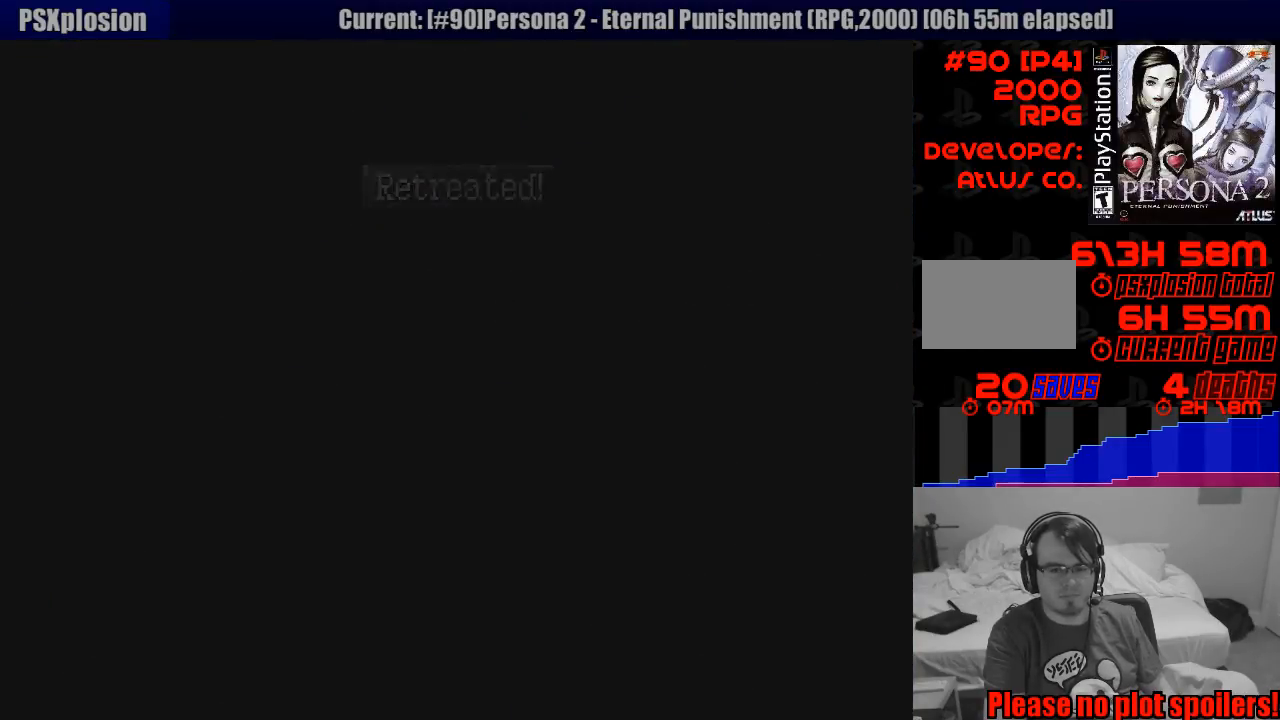
{"buttons": [], "events": []}
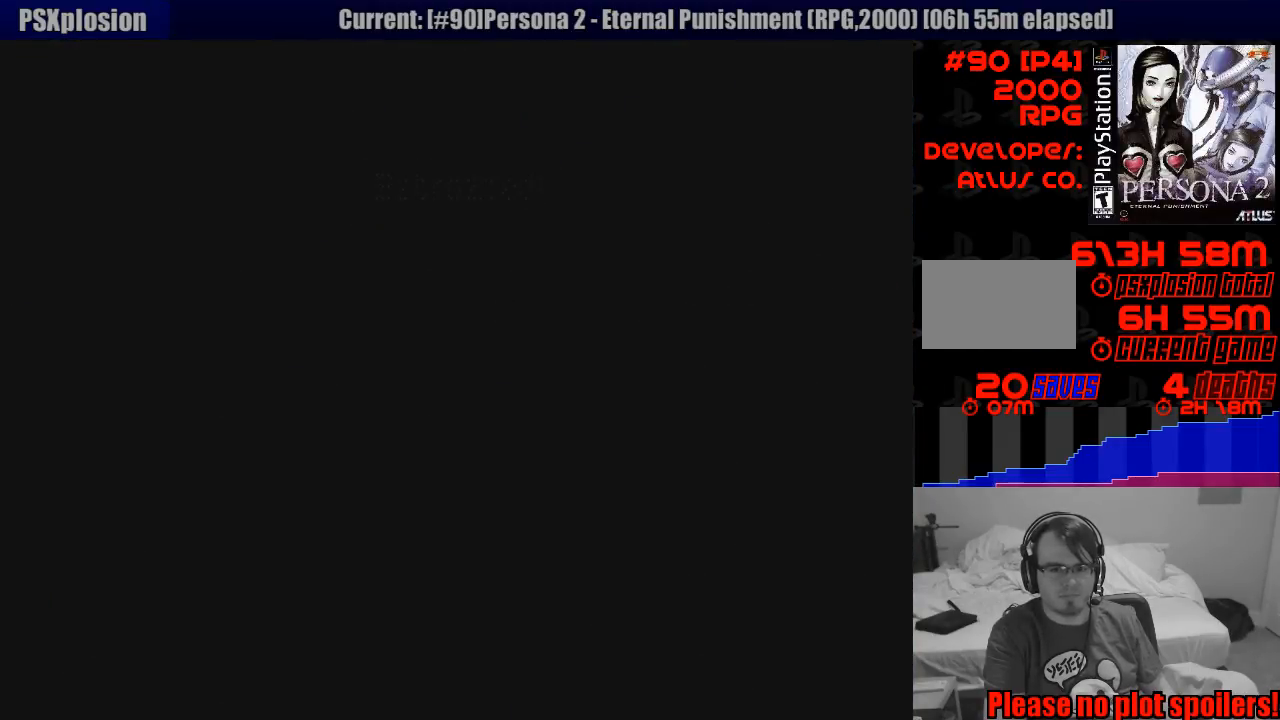
{"buttons": [], "events": []}
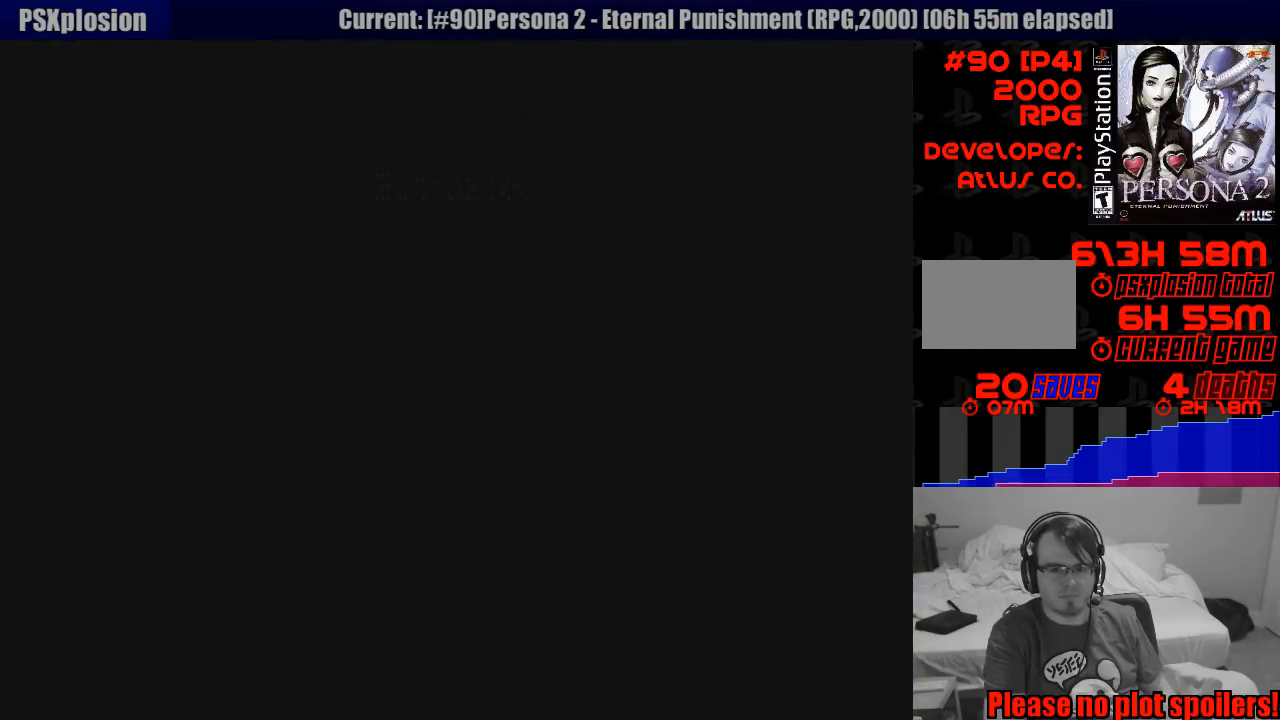
{"buttons": ["CIRCLE"], "events": [[467, "CIRCLE", "down"]]}
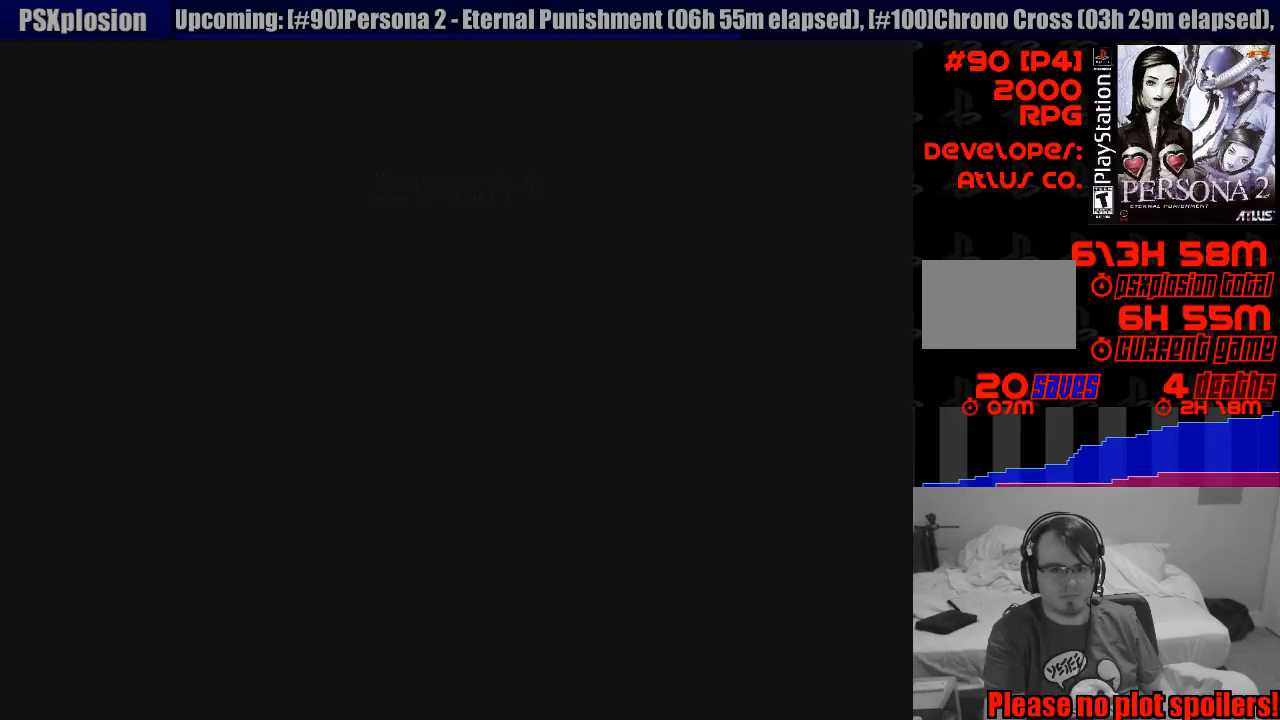
{"buttons": ["CIRCLE"], "events": [[17, "CIRCLE", "up"], [33, "CIRCLE", "down"]]}
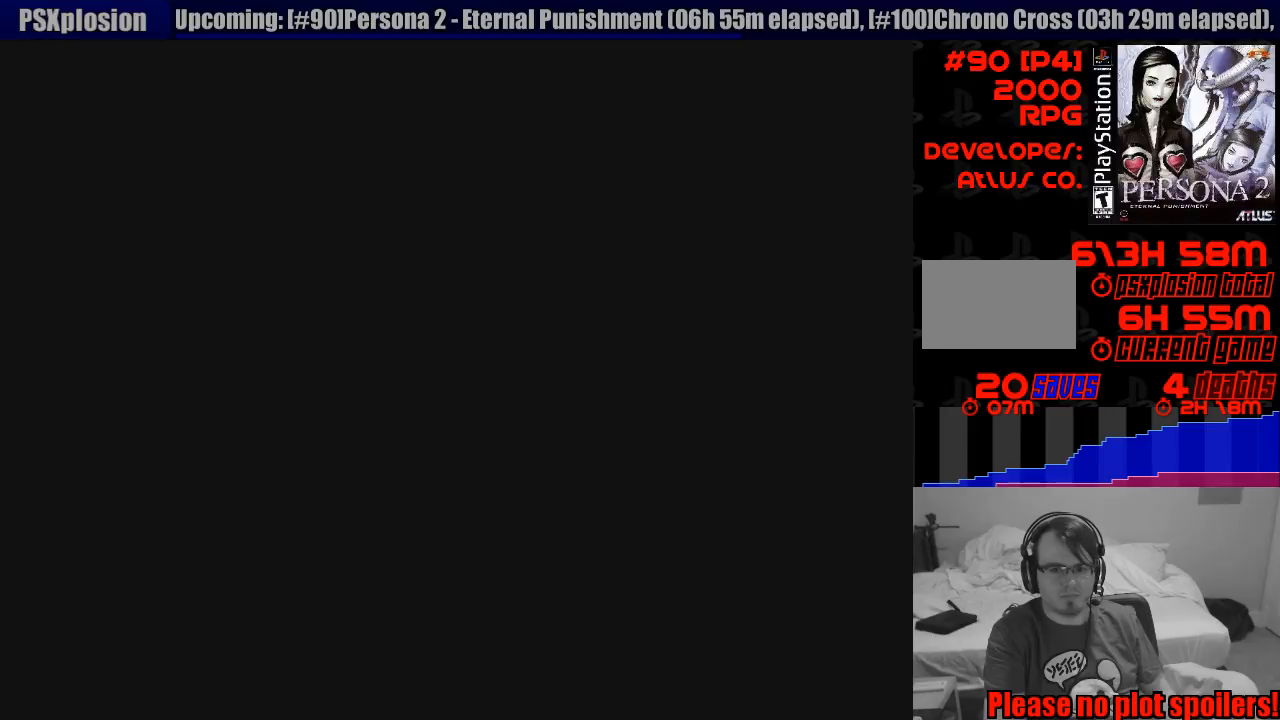
{"buttons": ["CIRCLE"], "events": []}
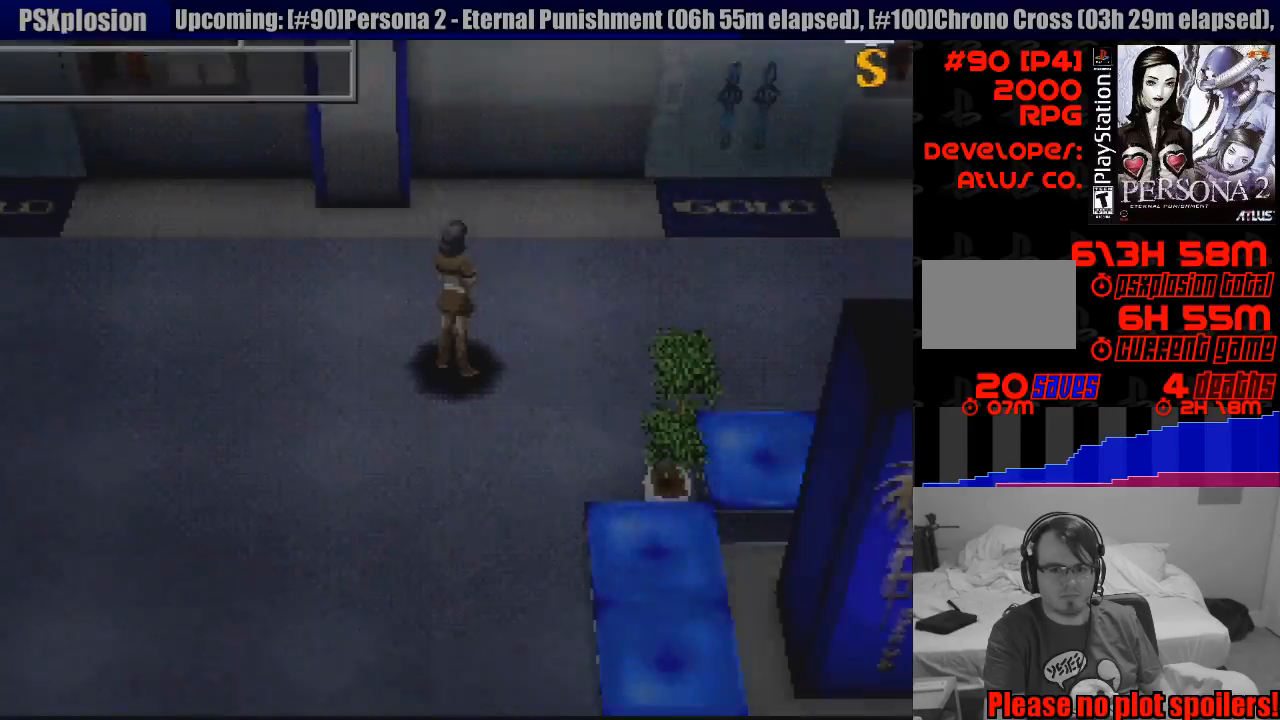
{"buttons": ["CIRCLE", "DPAD_UP", "DPAD_RIGHT"], "events": [[133, "DPAD_RIGHT", "down"], [350, "DPAD_UP", "down"]]}